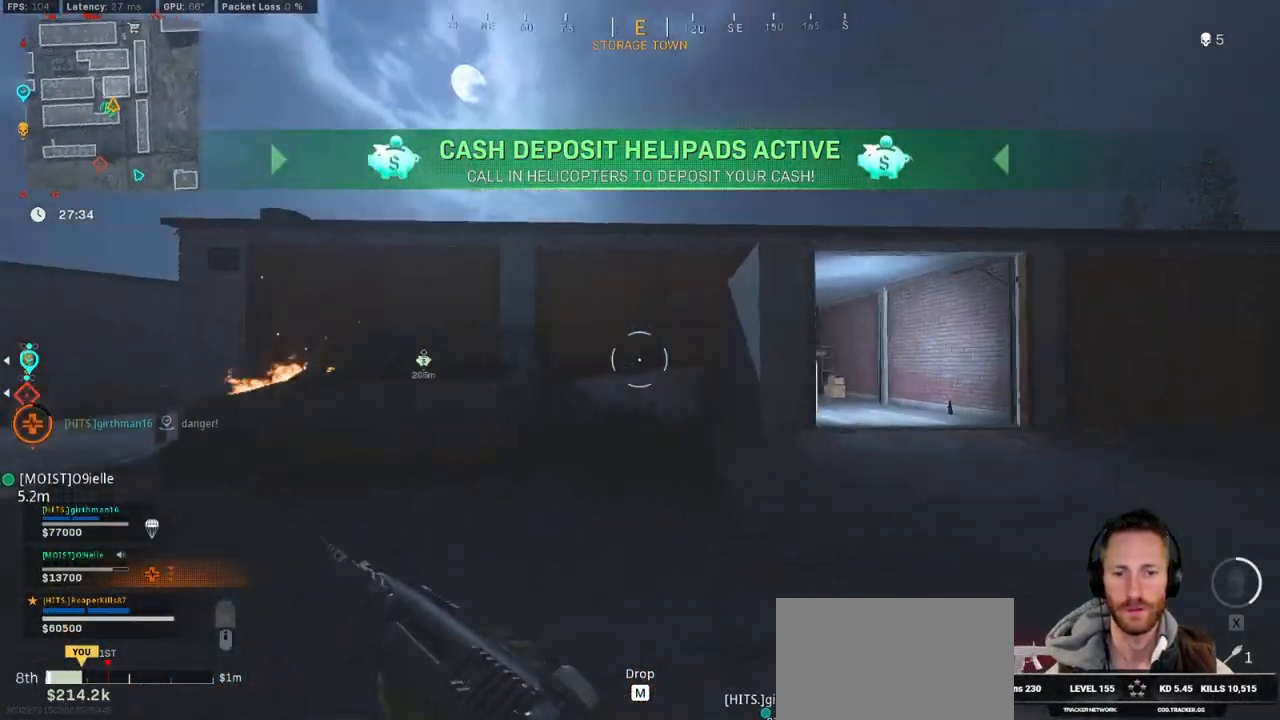
Gameplay with keyboard and mouse; each line is a JSON object with the keys and mouse buttons held at the frame after it. "events" lists presses ("down") and releases ("up") of "1", "2", "3", "4", "5", "a", "alt", "b", "c", "ctrl", "d", "e", "f", "g", "q", "r", "s", "shift", "space", "t", "tab", "v", "w", "x", "z", "mouse_left", "mouse_wheel", "mouse_right", "mouse_mb4" and "mouse_mb5" between this image and that frame as [ms after this image, input, new state], when the widget could be followed in between. "mouse_left", "mouse_wheel", "mouse_right", "mouse_mb4", "mouse_mb5" = the "left", "wheel", "right", "mb4", "mb5" buttons of the "mouse" list. No other keys are recorded. "wheel" means that the mouse wheel is clicked or scrolled. Mouse movement is not recorded.
{"keys": ["a", "shift", "w"], "mouse": [], "events": []}
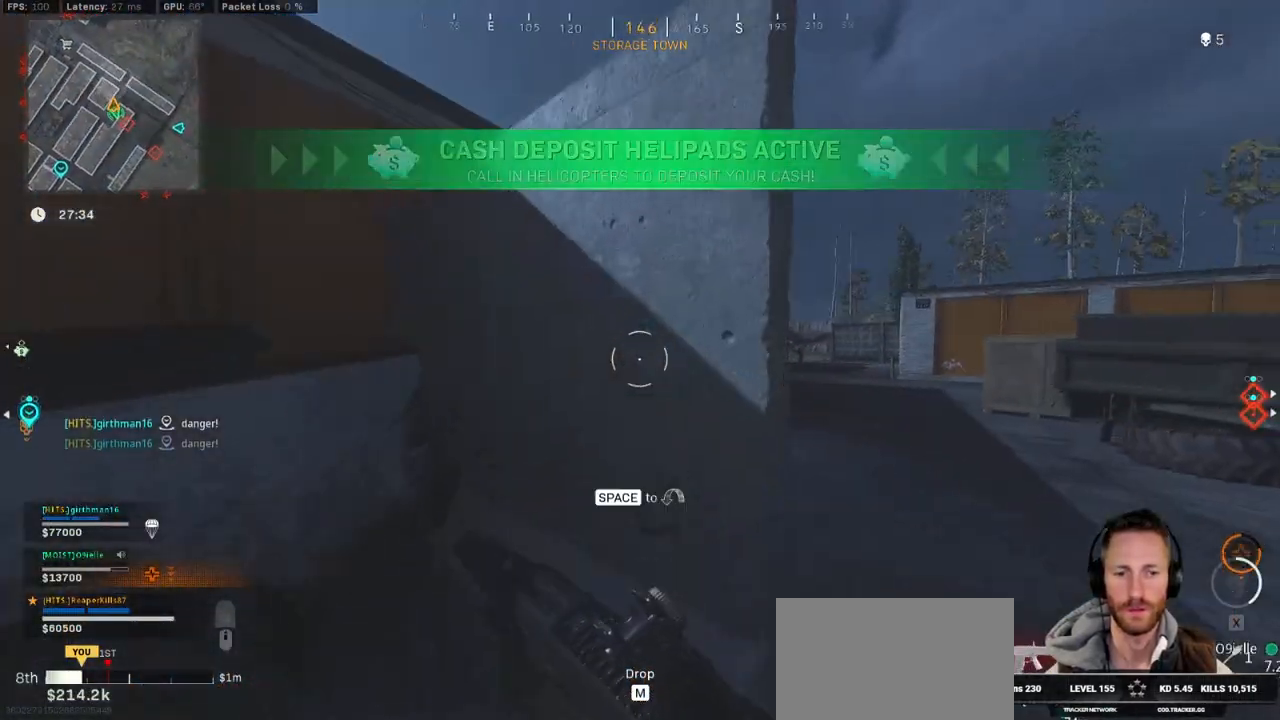
{"keys": ["a", "ctrl"], "mouse": [], "events": [[17, "shift", "up"], [50, "e", "down"], [133, "w", "up"], [150, "e", "up"], [167, "ctrl", "down"], [367, "d", "down"], [500, "d", "up"]]}
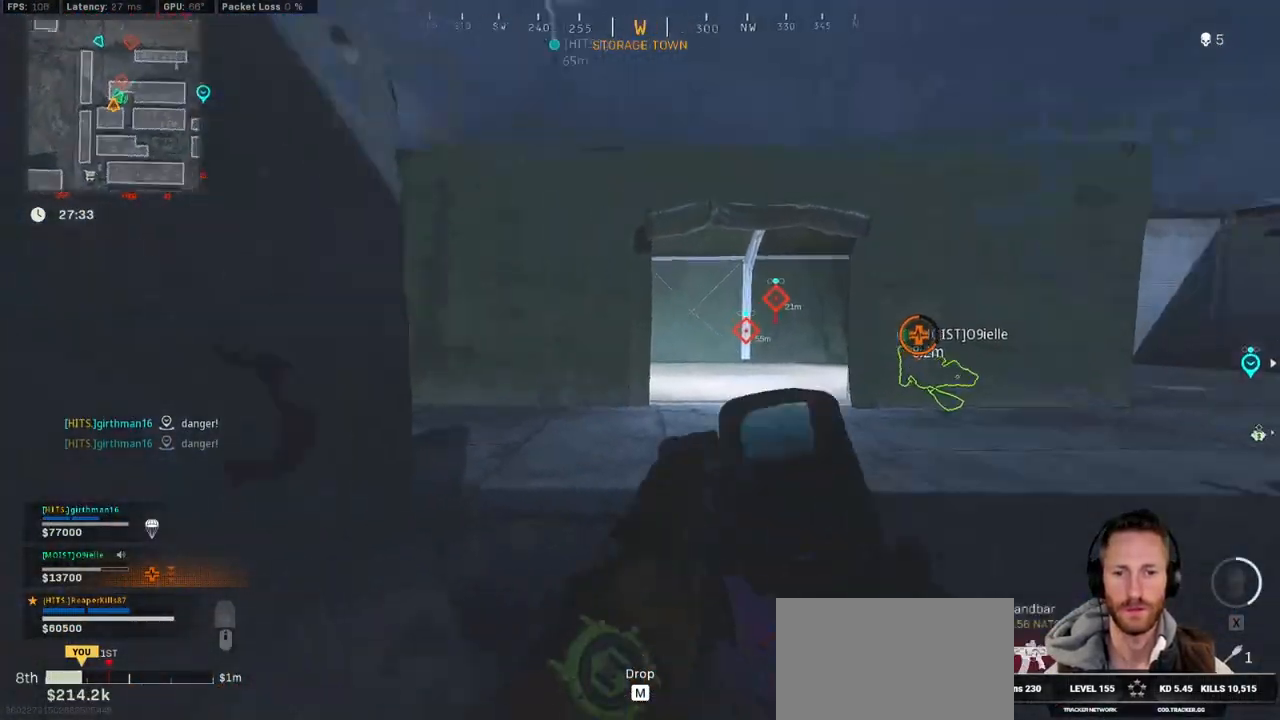
{"keys": ["ctrl", "d"], "mouse": [], "events": [[133, "d", "down"], [483, "a", "up"]]}
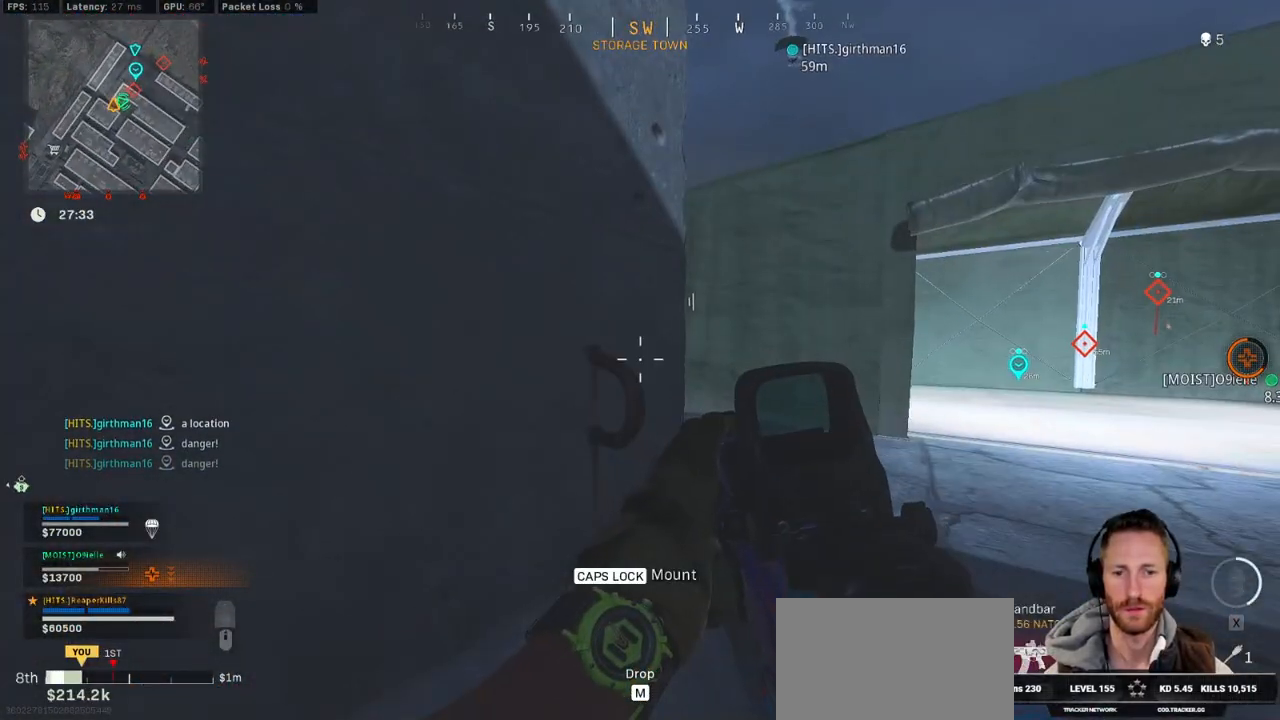
{"keys": ["d", "s"], "mouse": ["right"], "events": [[17, "ctrl", "up"], [17, "w", "down"], [233, "mouse_right", "down"], [233, "w", "up"], [350, "s", "down"]]}
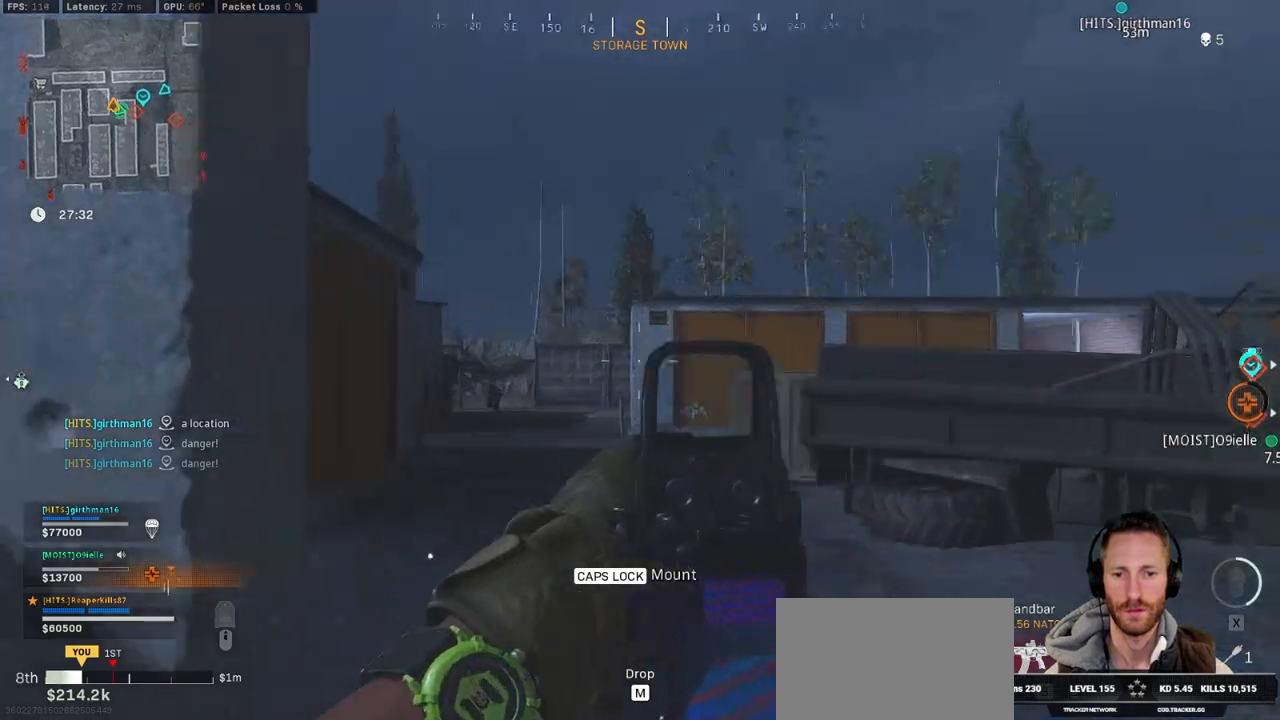
{"keys": ["d"], "mouse": ["left", "right"], "events": [[83, "a", "down"], [100, "d", "up"], [167, "mouse_left", "down"], [217, "s", "up"], [300, "d", "down"], [317, "a", "up"]]}
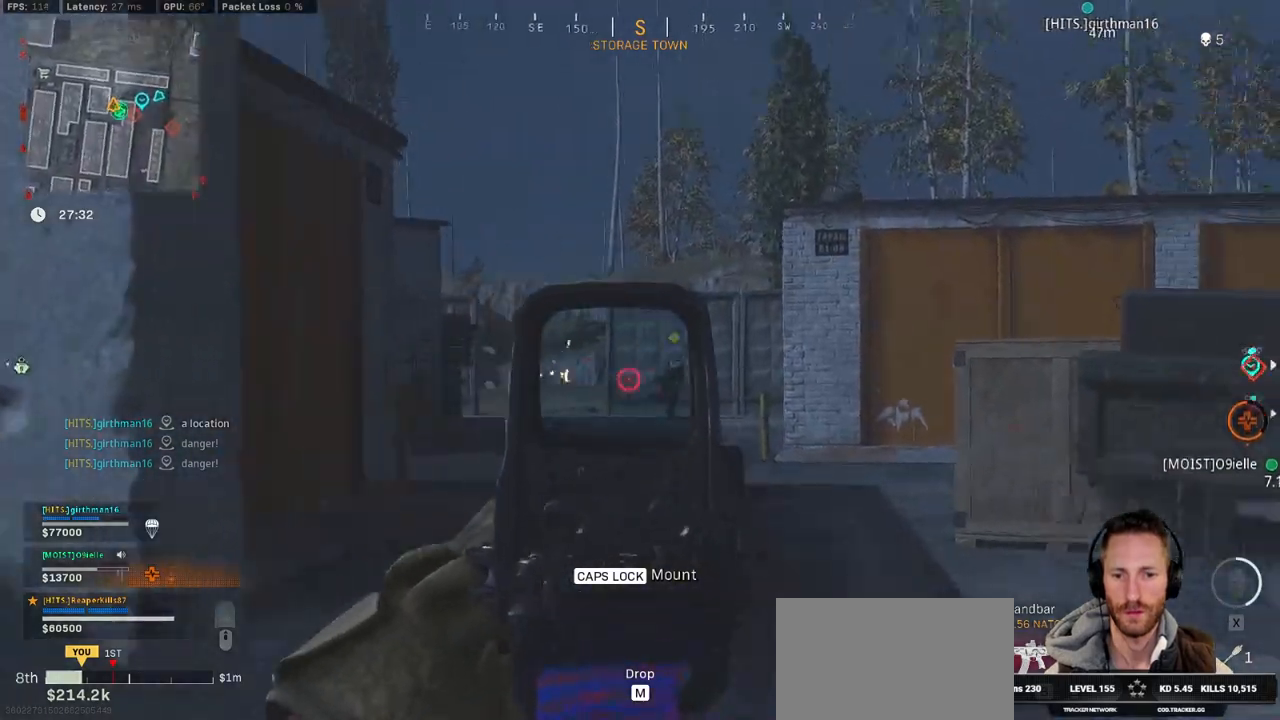
{"keys": ["d"], "mouse": ["left", "right"], "events": [[83, "a", "down"], [117, "d", "up"], [417, "d", "down"], [483, "a", "up"]]}
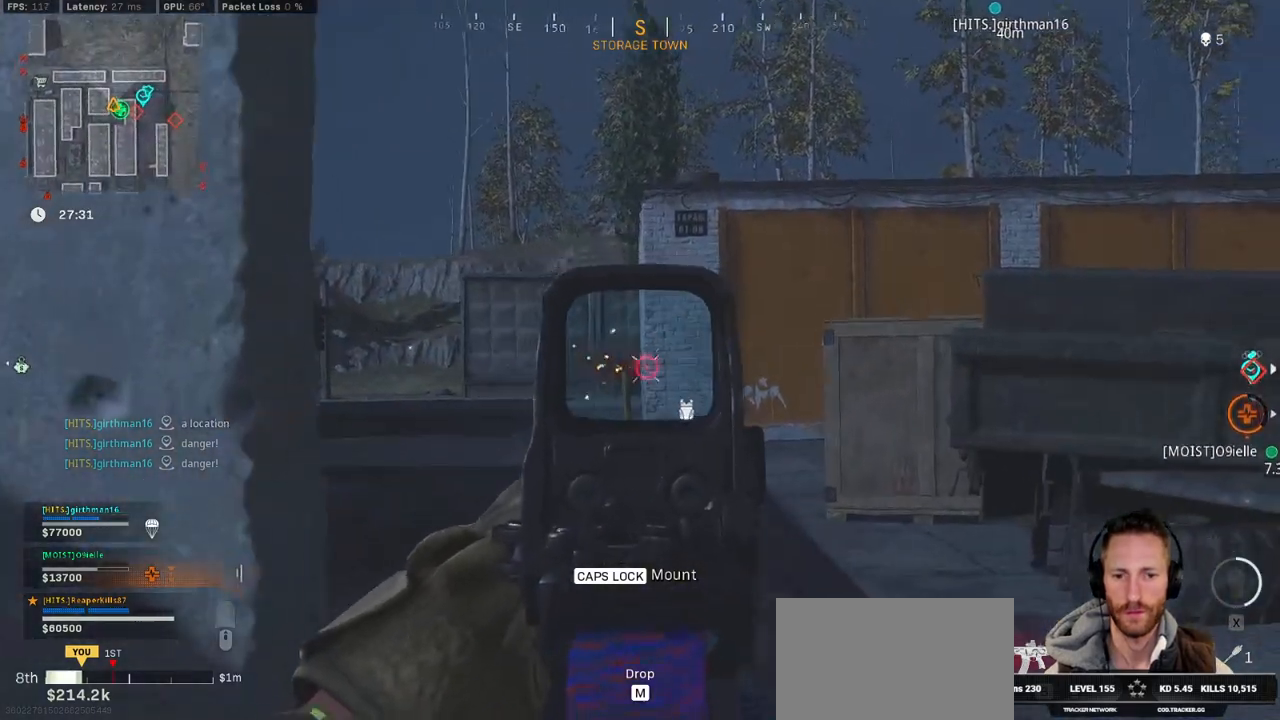
{"keys": ["shift", "w"], "mouse": [], "events": [[117, "mouse_left", "up"], [117, "mouse_right", "up"], [183, "w", "down"], [200, "shift", "down"], [483, "d", "up"]]}
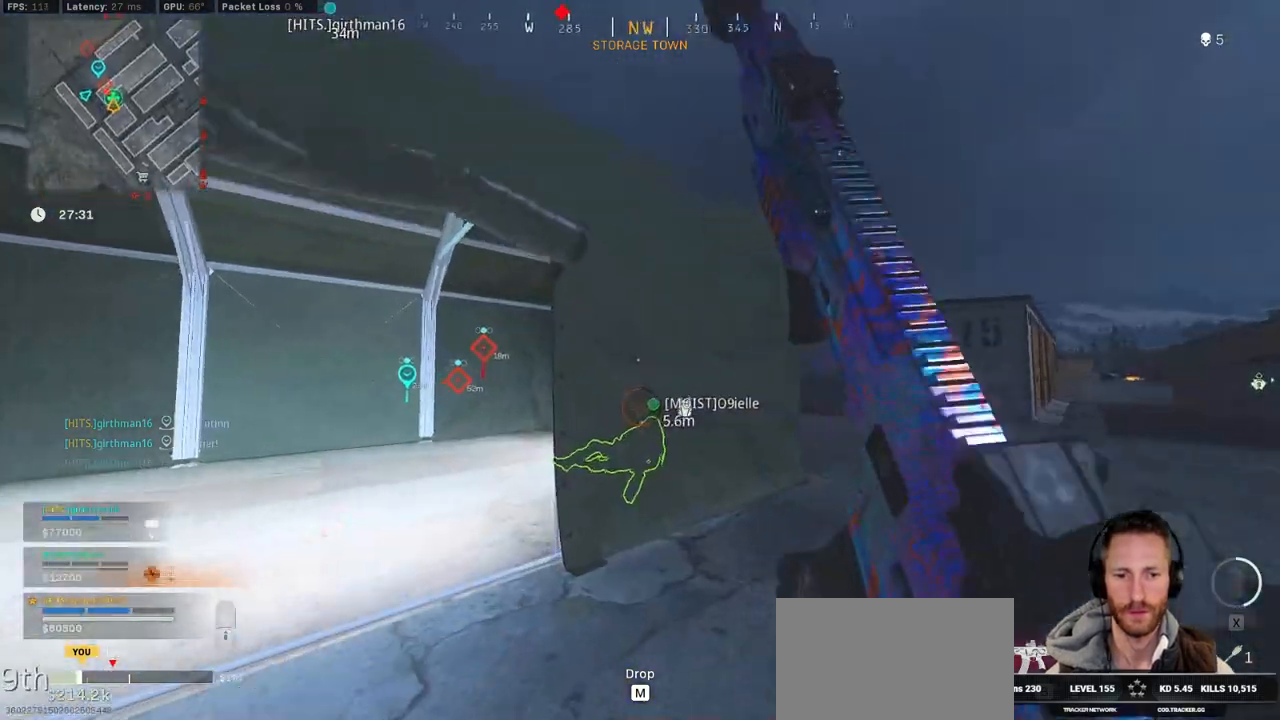
{"keys": ["d", "w"], "mouse": [], "events": [[33, "a", "down"], [150, "e", "down"], [250, "e", "up"], [400, "d", "down"], [450, "a", "up"], [450, "shift", "up"]]}